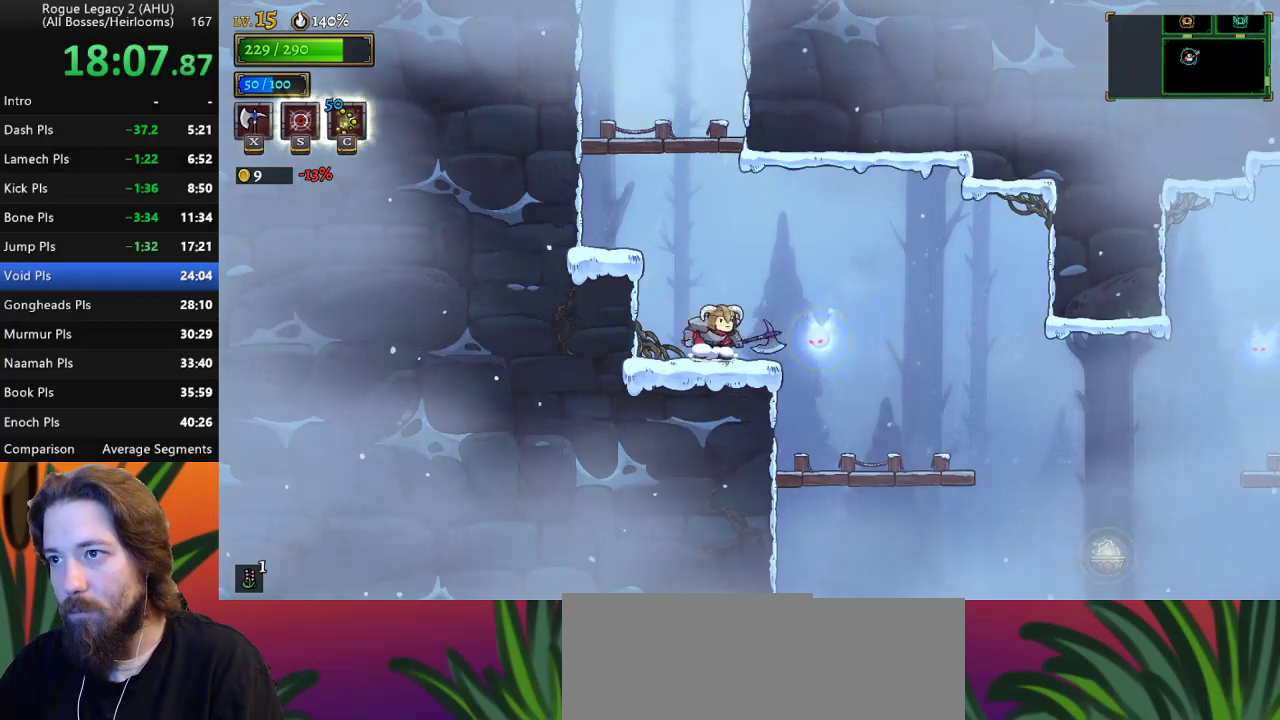
Gameplay with keyboard; each line is a JSON object with the keys held at the frame after it. "events" lists presses ("down") and releases ("up") of "a", "c", "d", "down", "left", "right", "s", "up", "x" and "z" between this image and that frame as [ms after this image, input, new state], when the widget could be followed in between. No other keys are recorded. Mouse input is not recorded. Not read: other_keys.
{"keys": [], "events": [[17, "z", "down"], [150, "z", "up"], [483, "right", "up"]]}
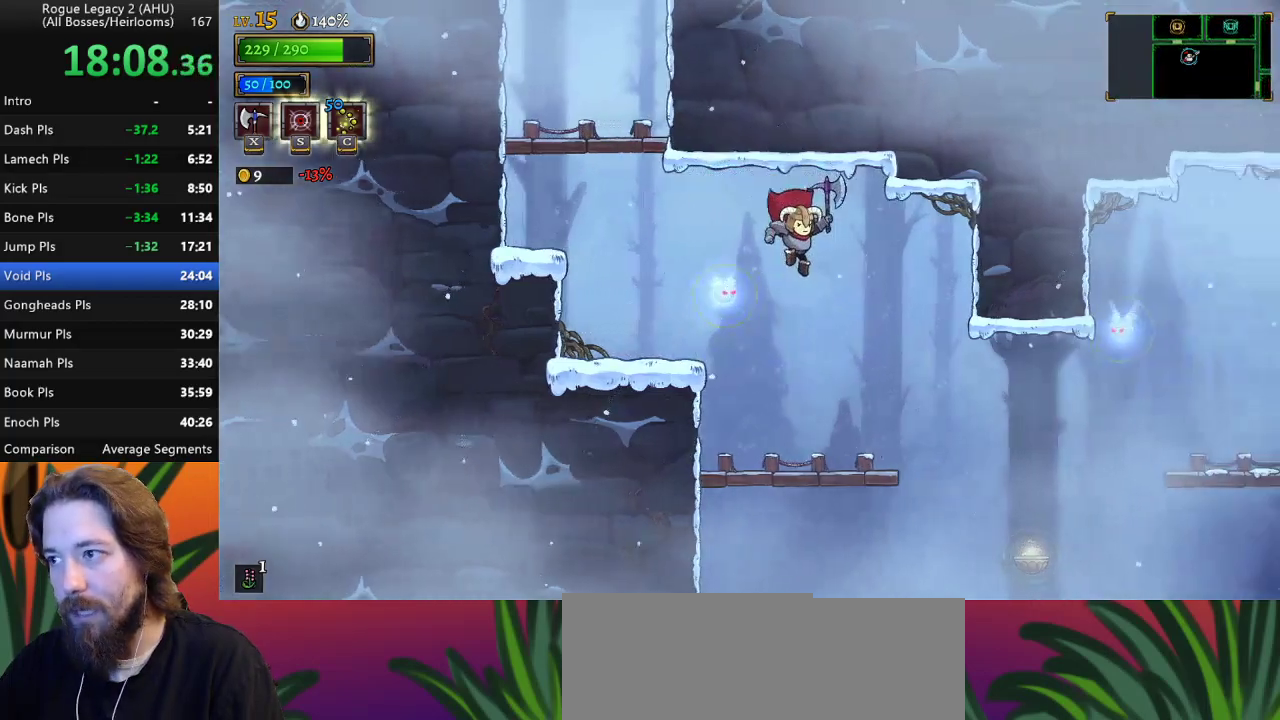
{"keys": ["right"], "events": [[117, "right", "down"]]}
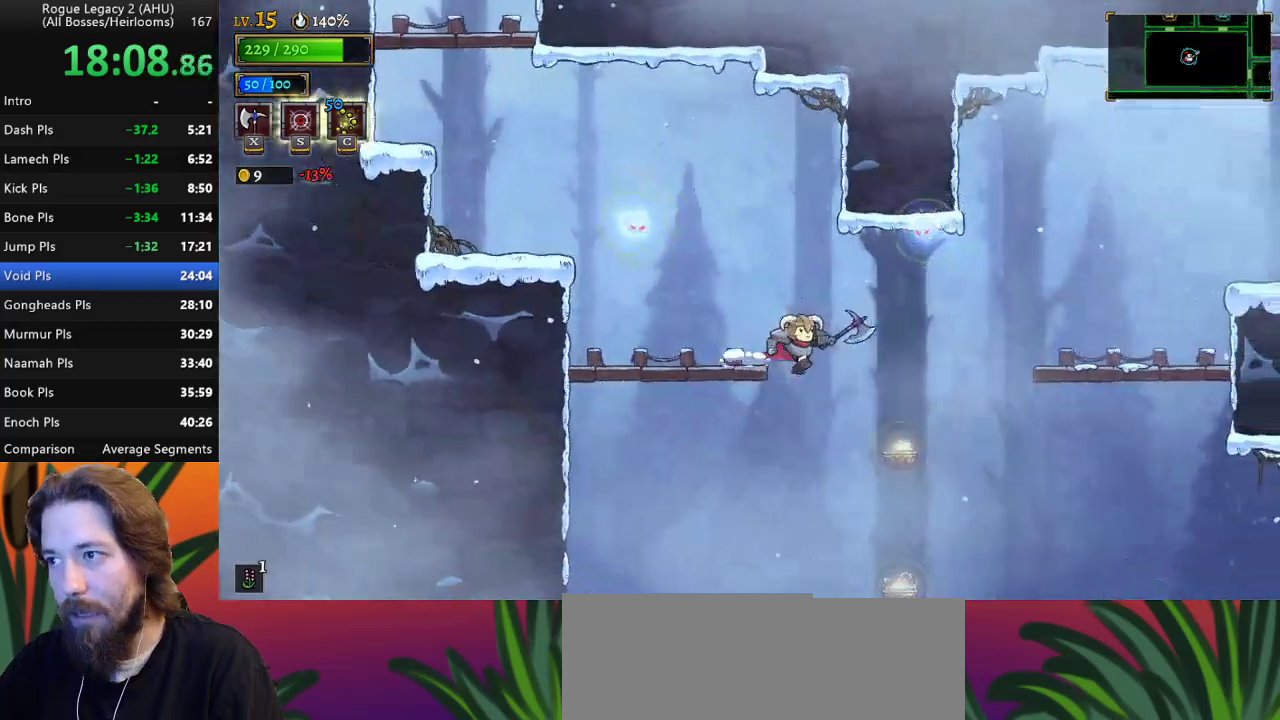
{"keys": ["d", "right"], "events": [[417, "d", "down"]]}
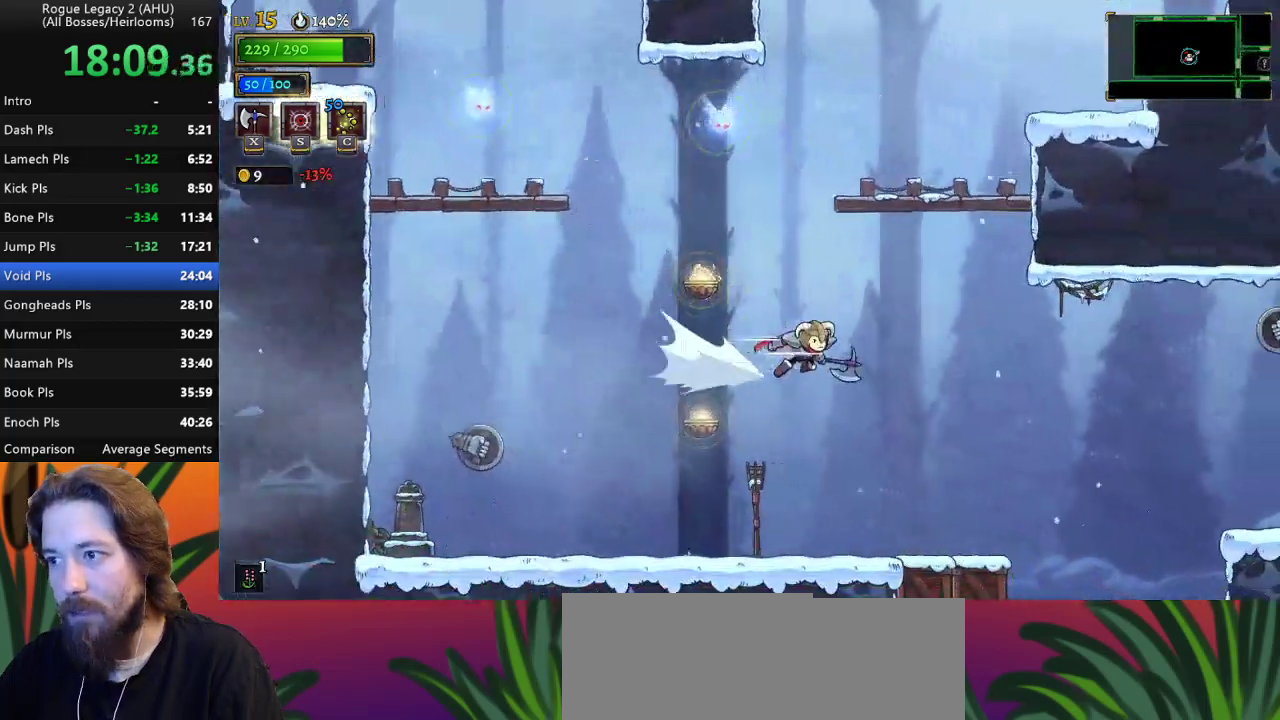
{"keys": ["right"], "events": [[50, "d", "up"]]}
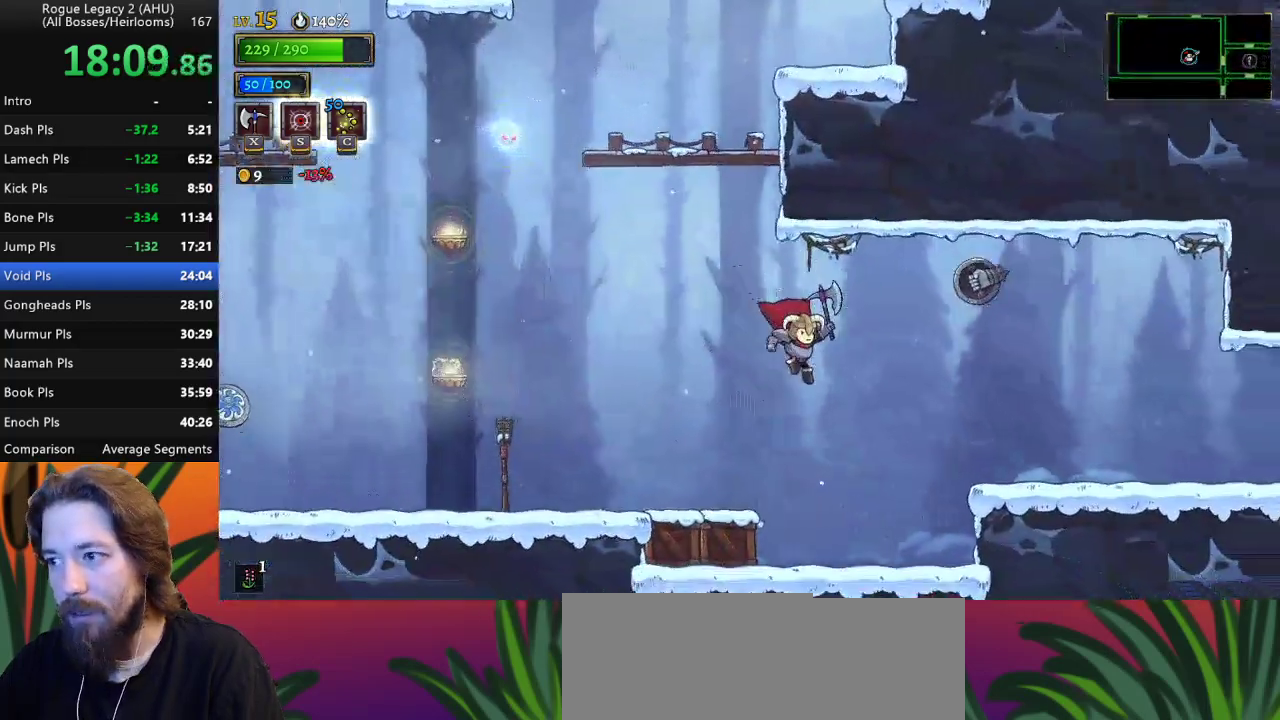
{"keys": ["right"], "events": [[400, "z", "down"], [500, "z", "up"]]}
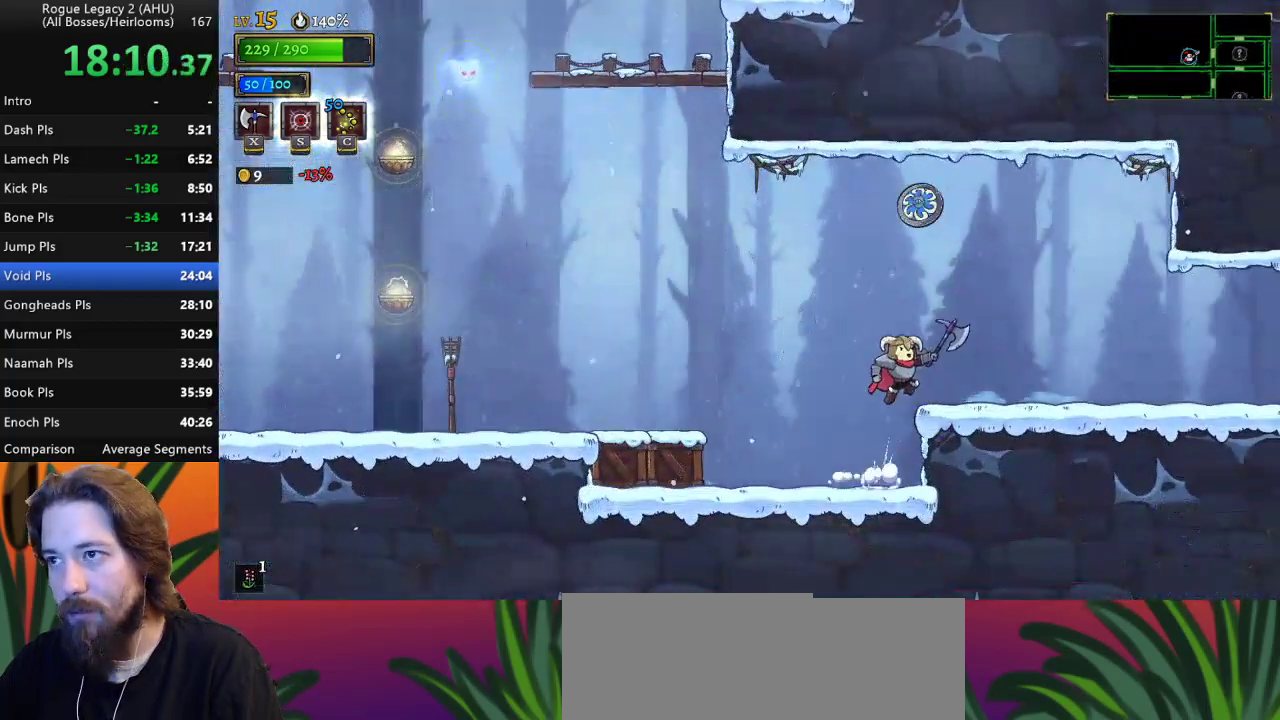
{"keys": ["right"], "events": [[33, "d", "down"], [267, "d", "up"]]}
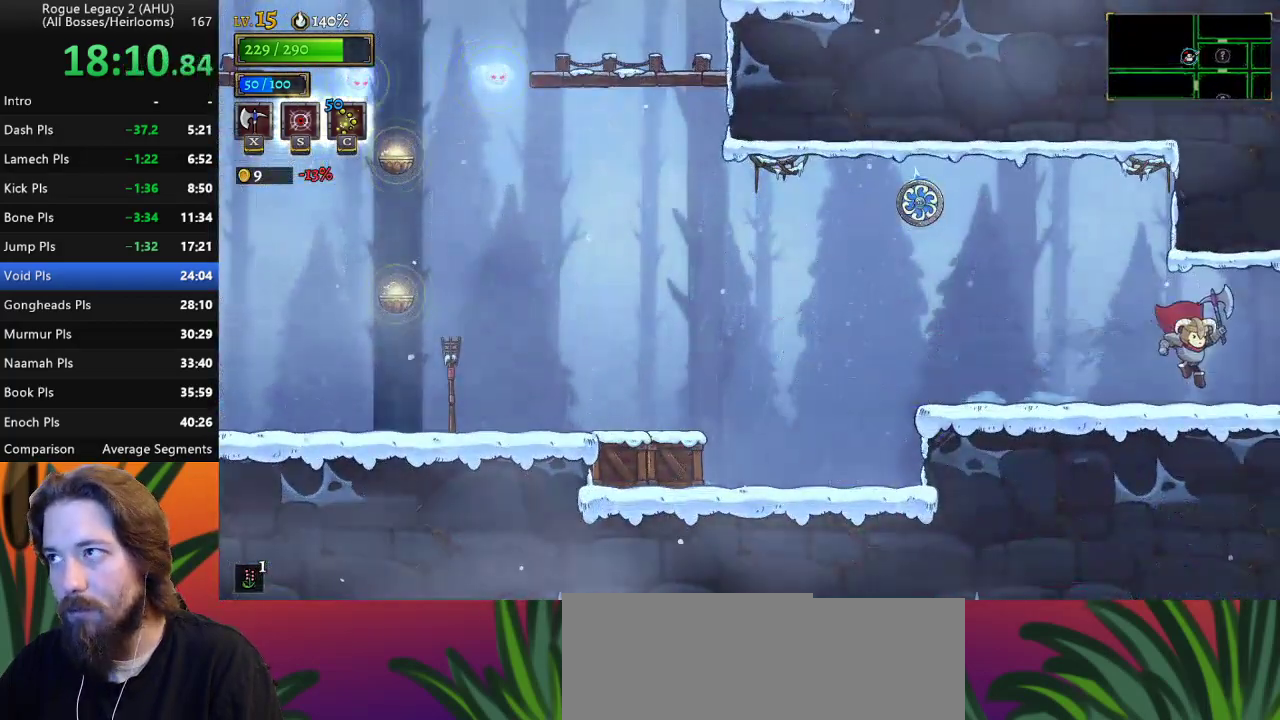
{"keys": ["right"], "events": [[67, "d", "down"], [250, "d", "up"]]}
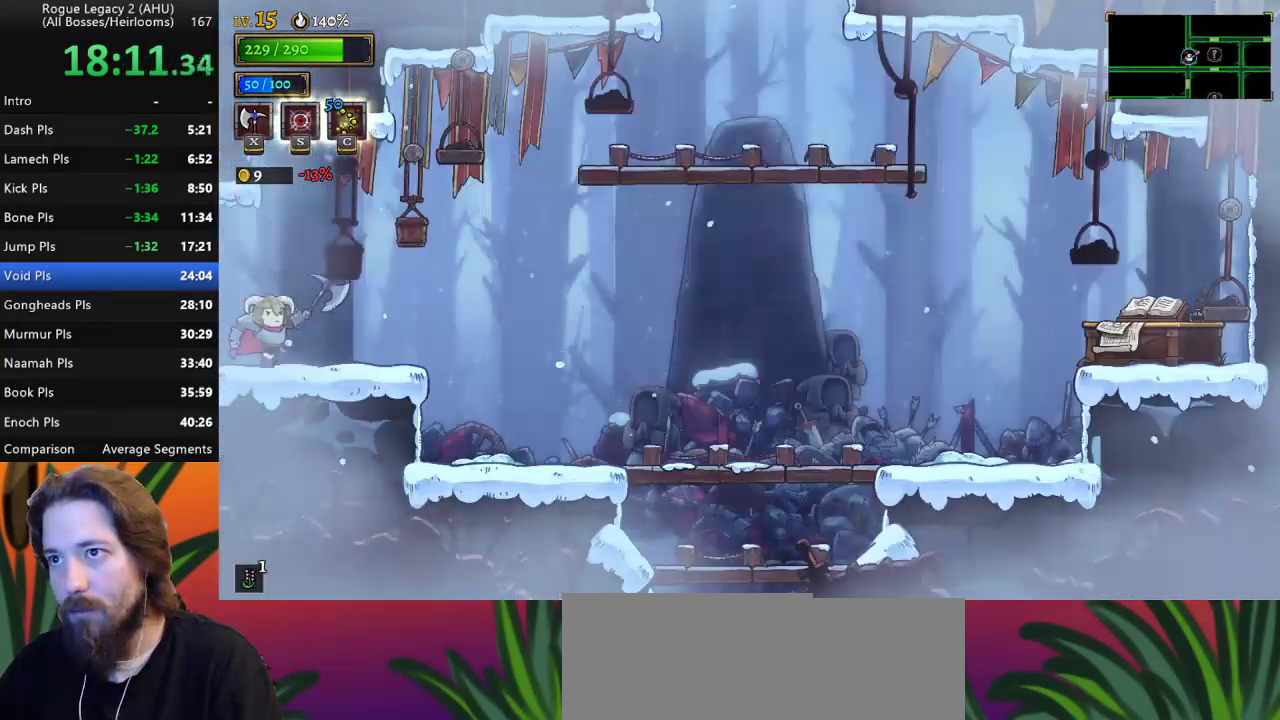
{"keys": ["right", "z"], "events": [[267, "z", "down"]]}
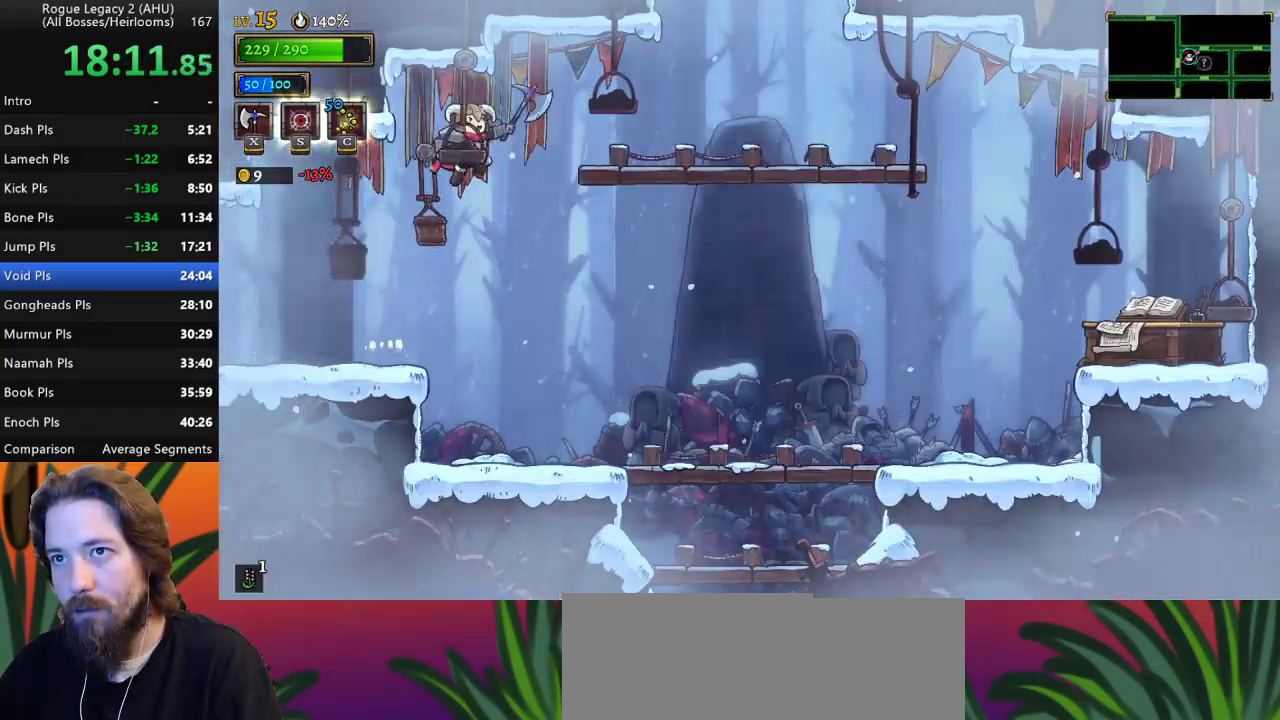
{"keys": [], "events": [[133, "d", "down"], [183, "z", "up"], [283, "d", "up"], [367, "right", "up"]]}
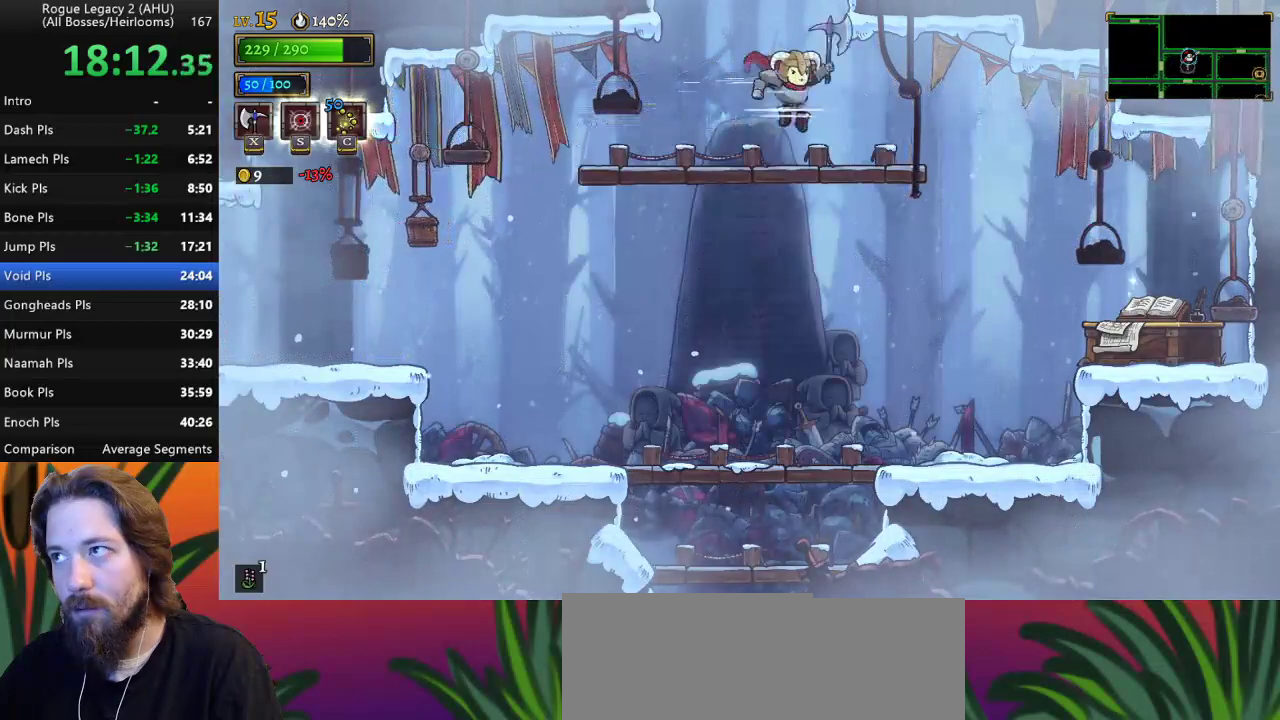
{"keys": [], "events": [[17, "left", "down"], [100, "left", "up"], [200, "z", "down"], [433, "z", "up"]]}
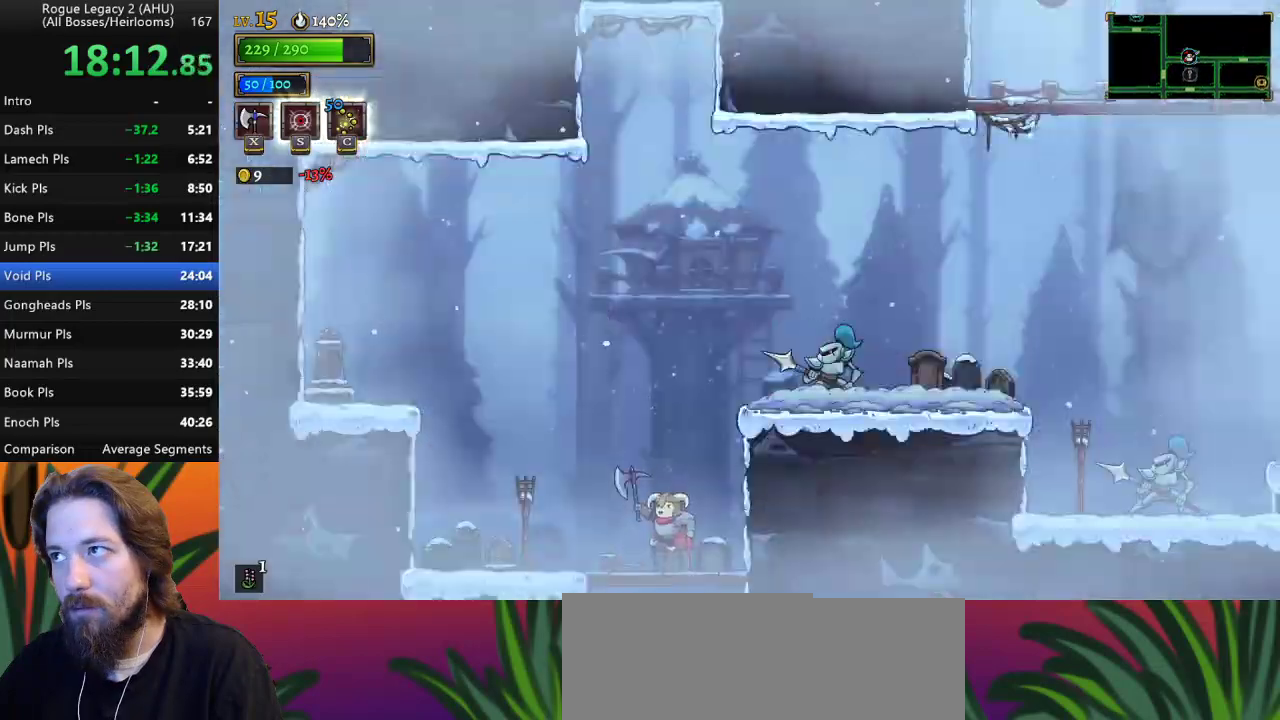
{"keys": [], "events": []}
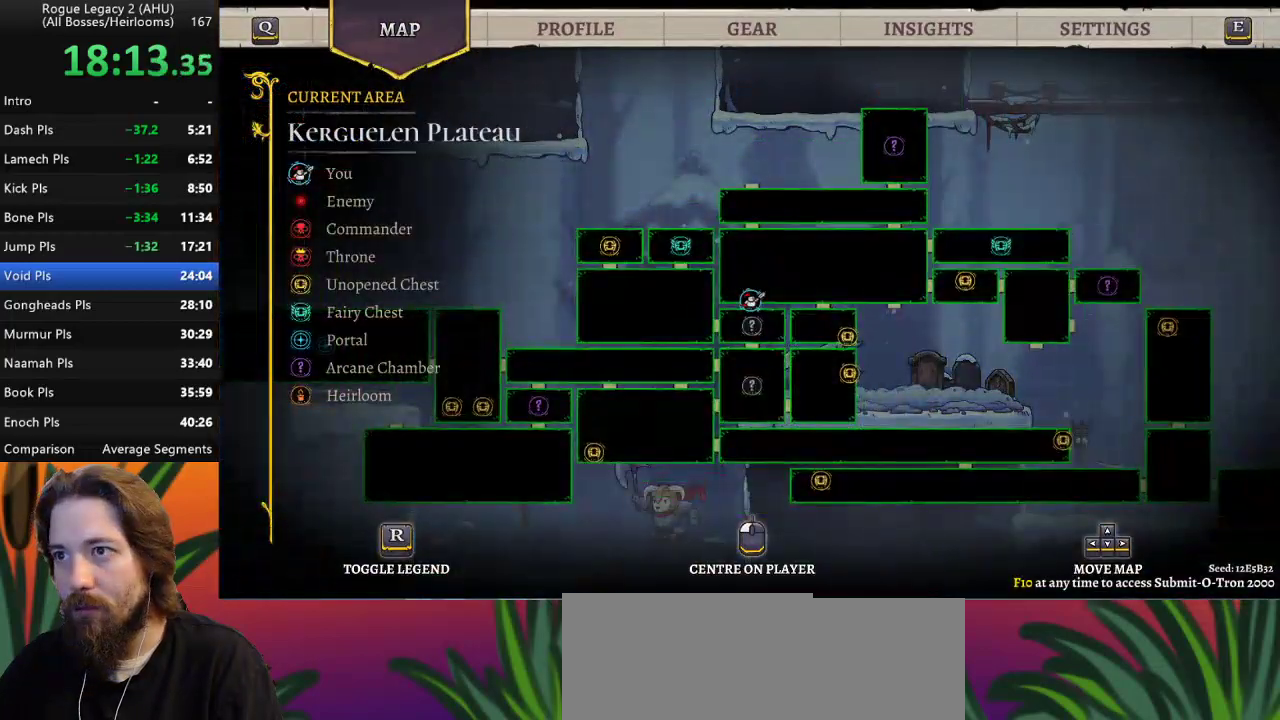
{"keys": [], "events": []}
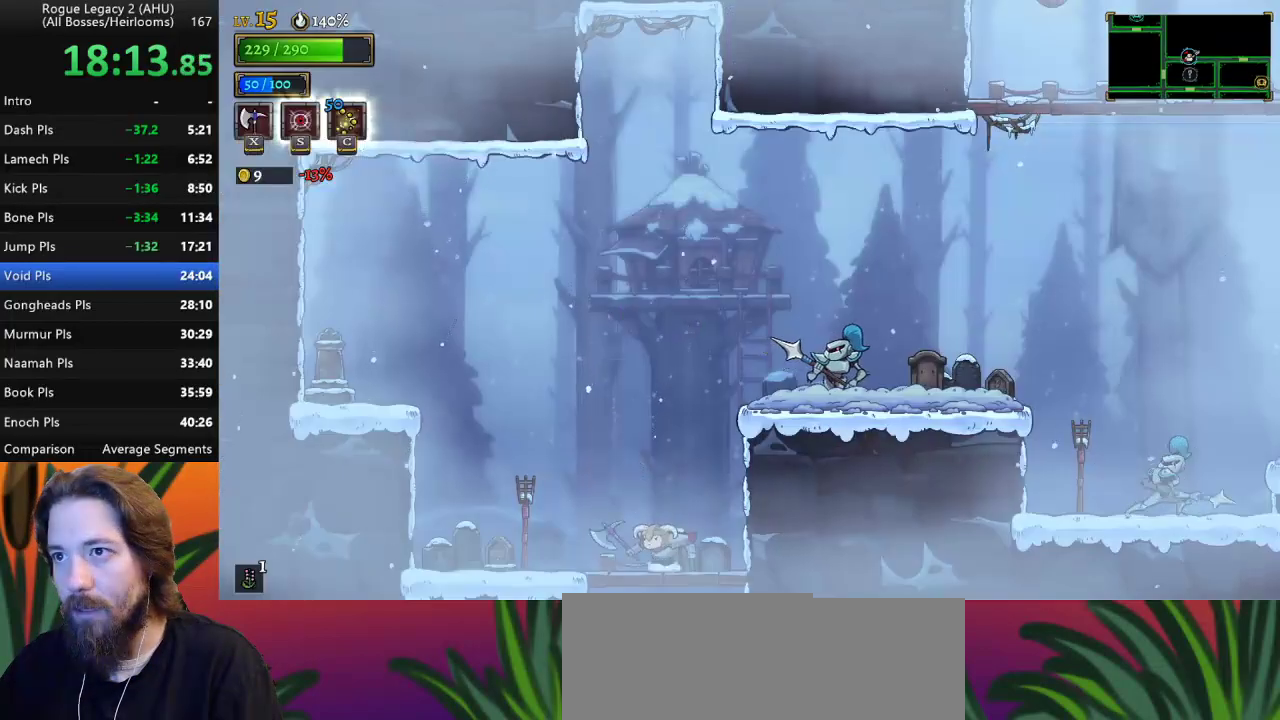
{"keys": ["right", "z"], "events": [[100, "z", "down"], [333, "right", "down"], [383, "z", "up"], [433, "z", "down"]]}
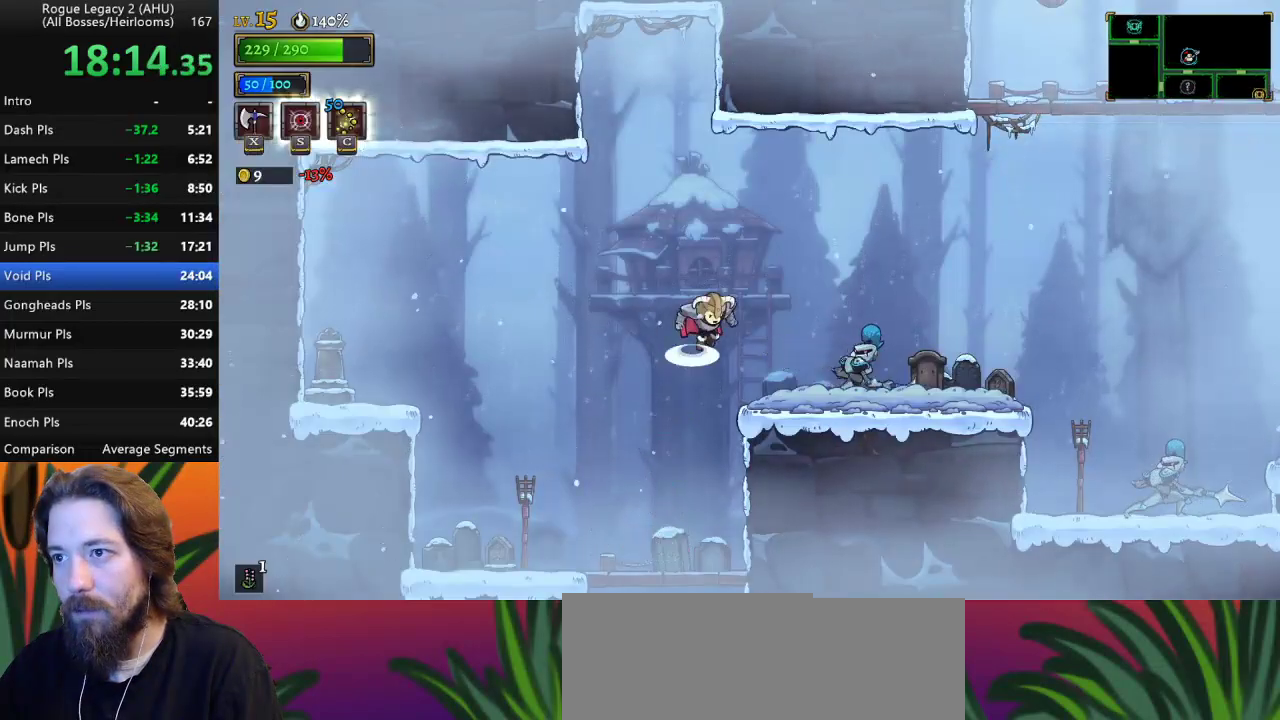
{"keys": ["right"], "events": [[450, "z", "up"]]}
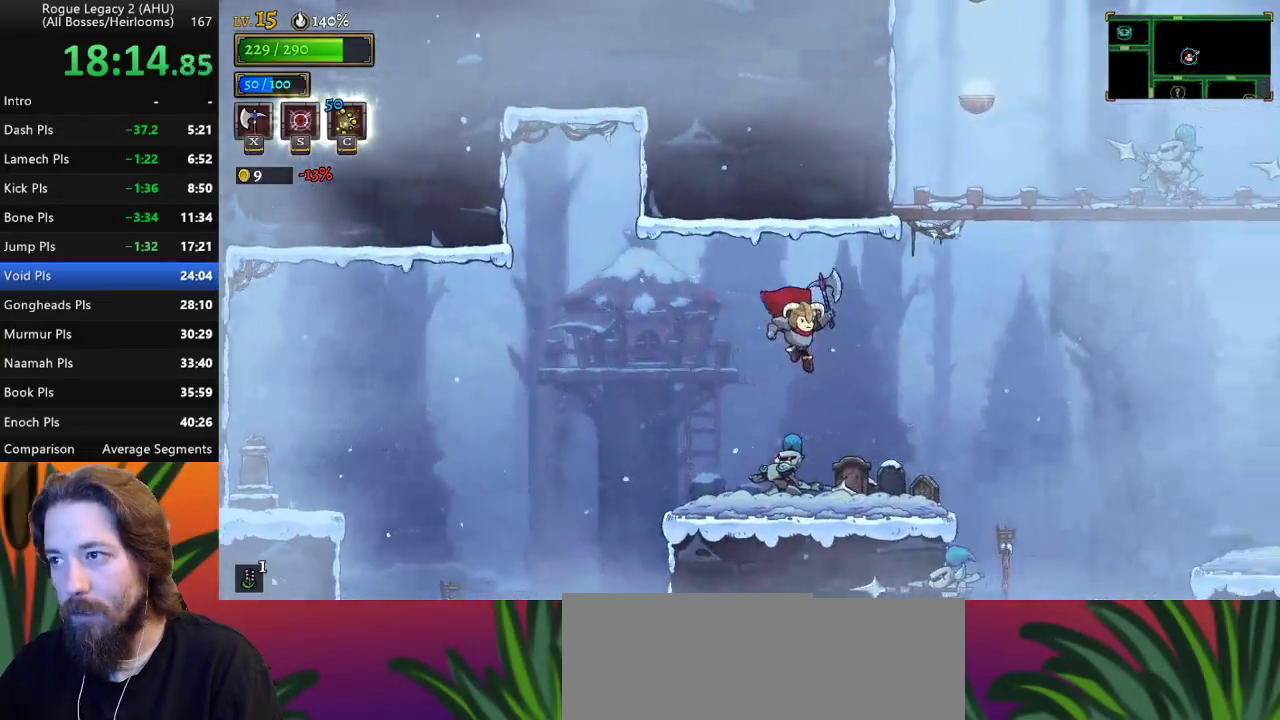
{"keys": ["right", "z"], "events": [[367, "z", "down"]]}
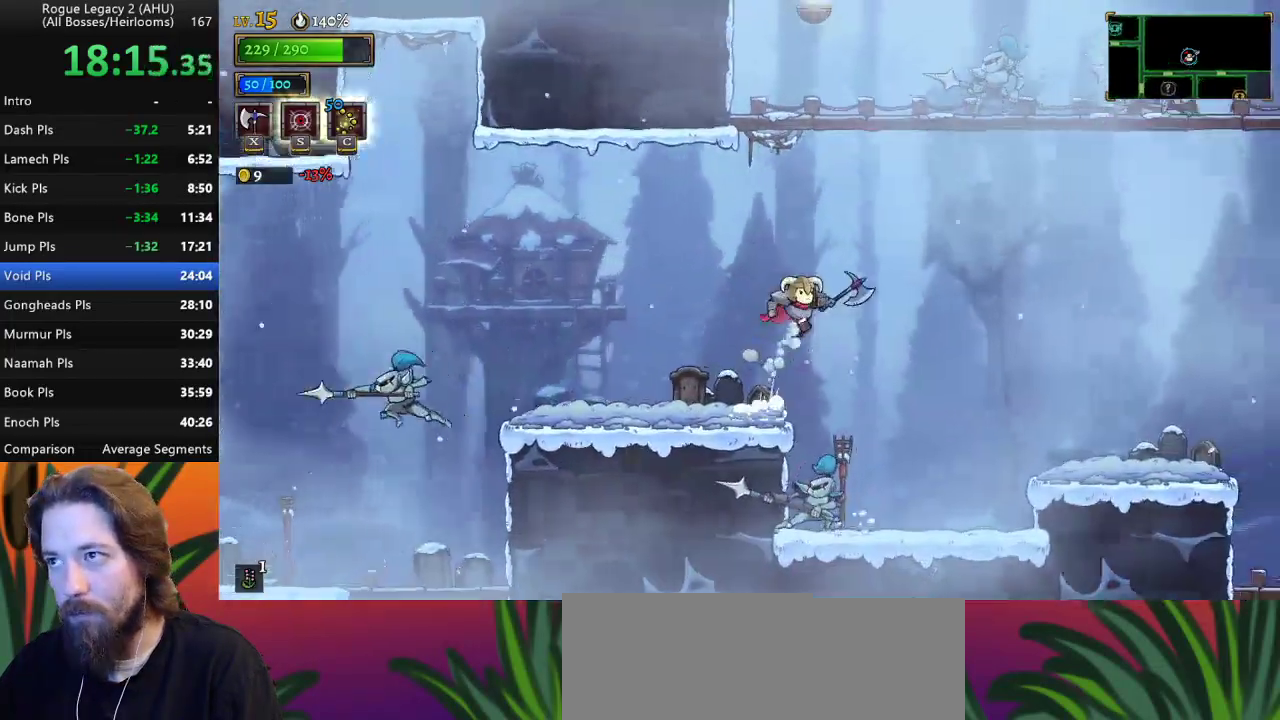
{"keys": ["right", "z"], "events": [[100, "right", "up"], [283, "z", "up"], [400, "z", "down"], [483, "right", "down"]]}
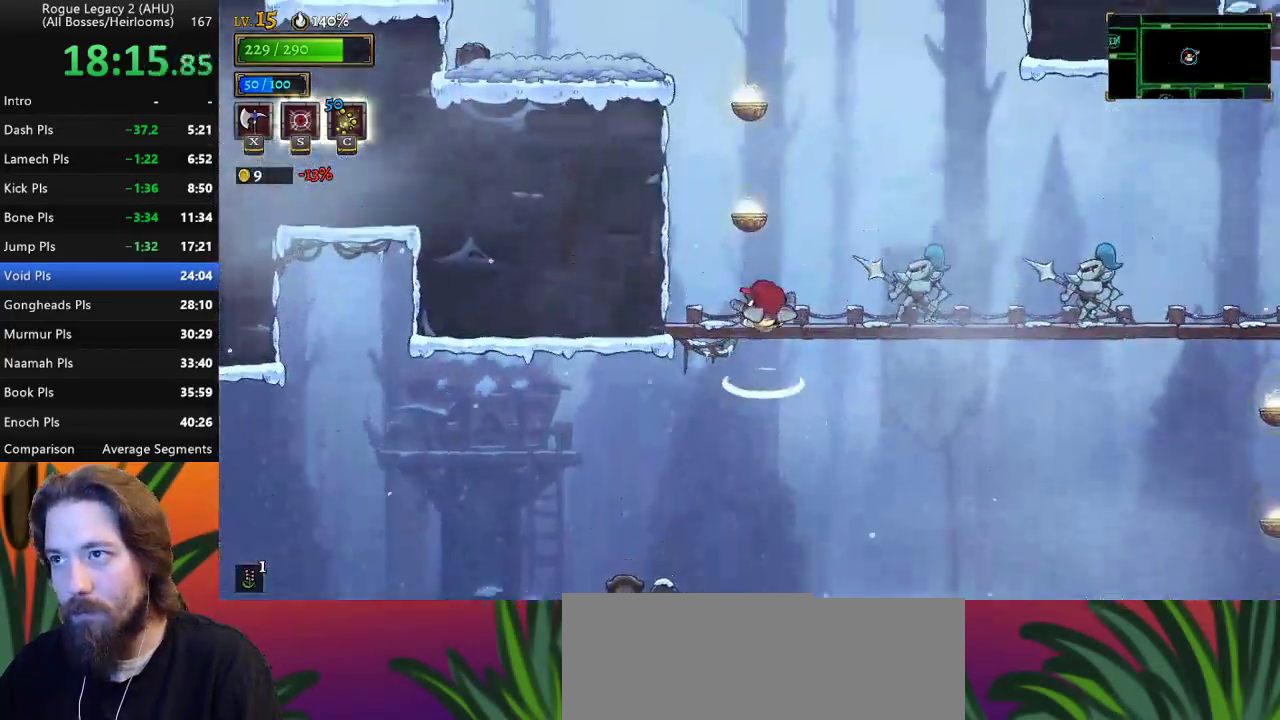
{"keys": ["left"], "events": [[217, "down", "down"], [267, "right", "up"], [267, "z", "up"], [300, "left", "down"], [400, "down", "up"]]}
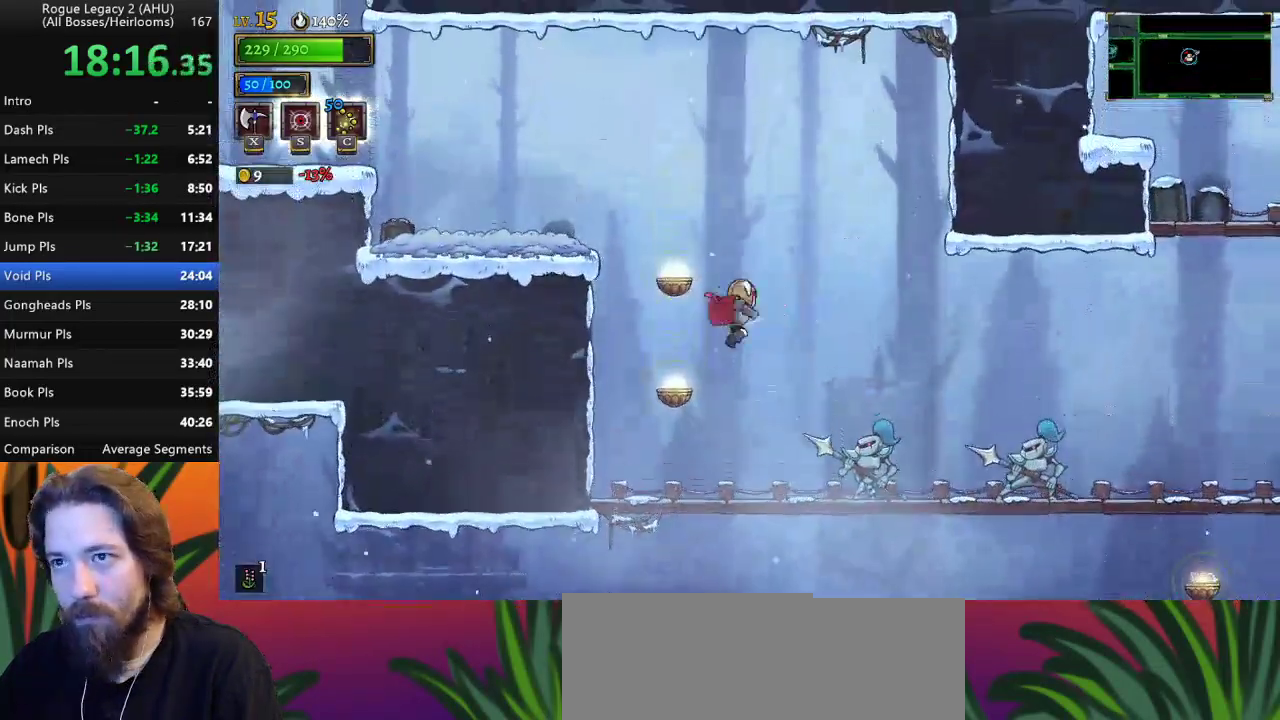
{"keys": ["left"], "events": [[133, "down", "down"], [317, "down", "up"]]}
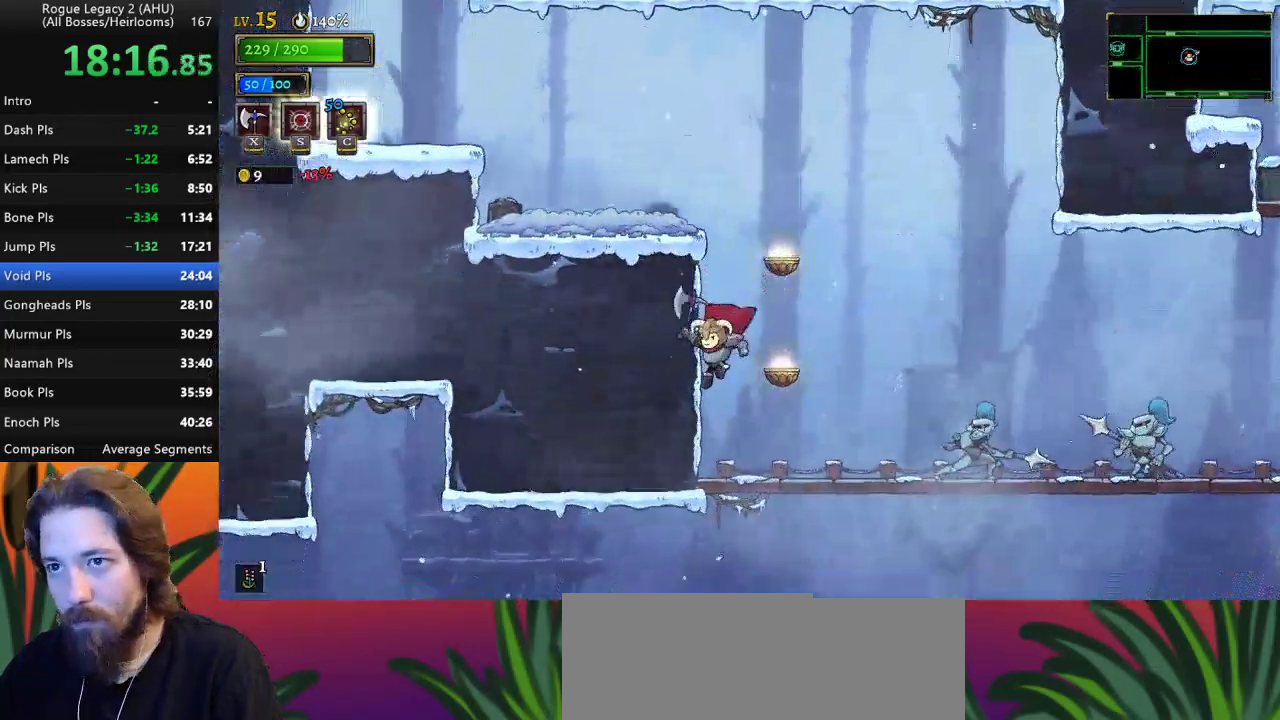
{"keys": ["down", "z"], "events": [[17, "left", "up"], [250, "right", "down"], [283, "z", "down"], [383, "right", "up"], [483, "down", "down"]]}
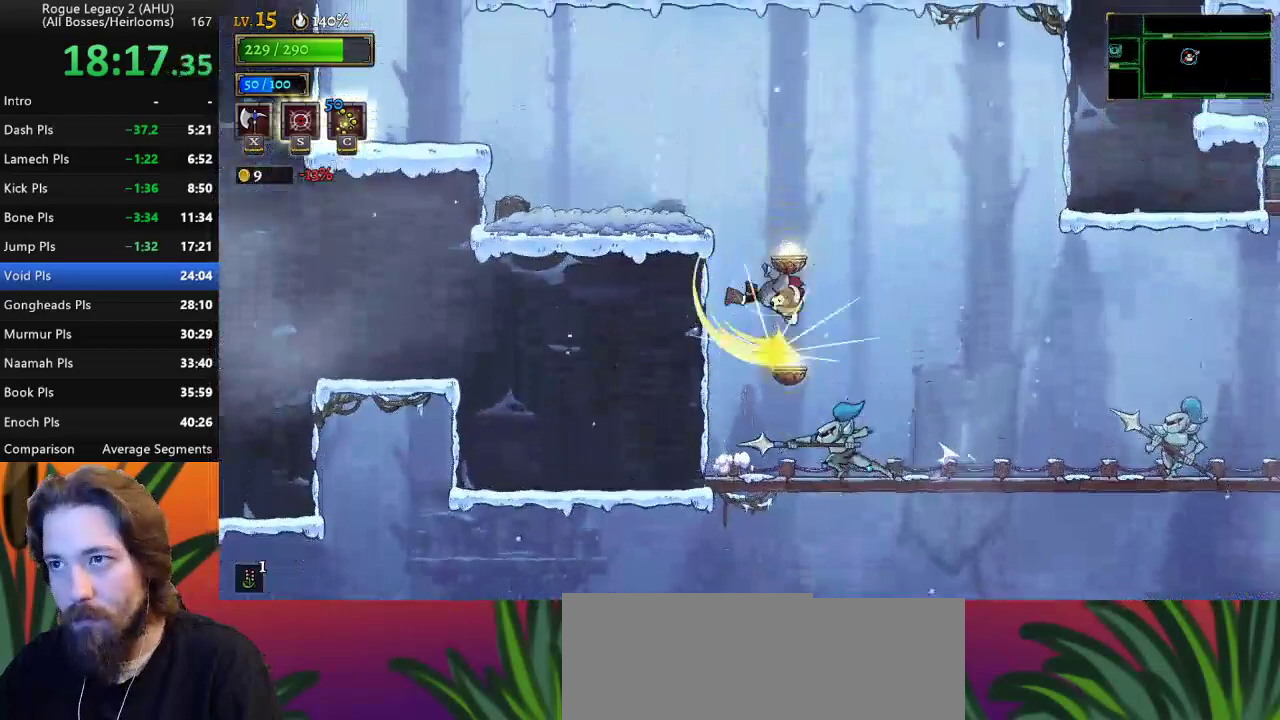
{"keys": ["left"], "events": [[67, "left", "down"], [117, "z", "up"], [217, "down", "up"]]}
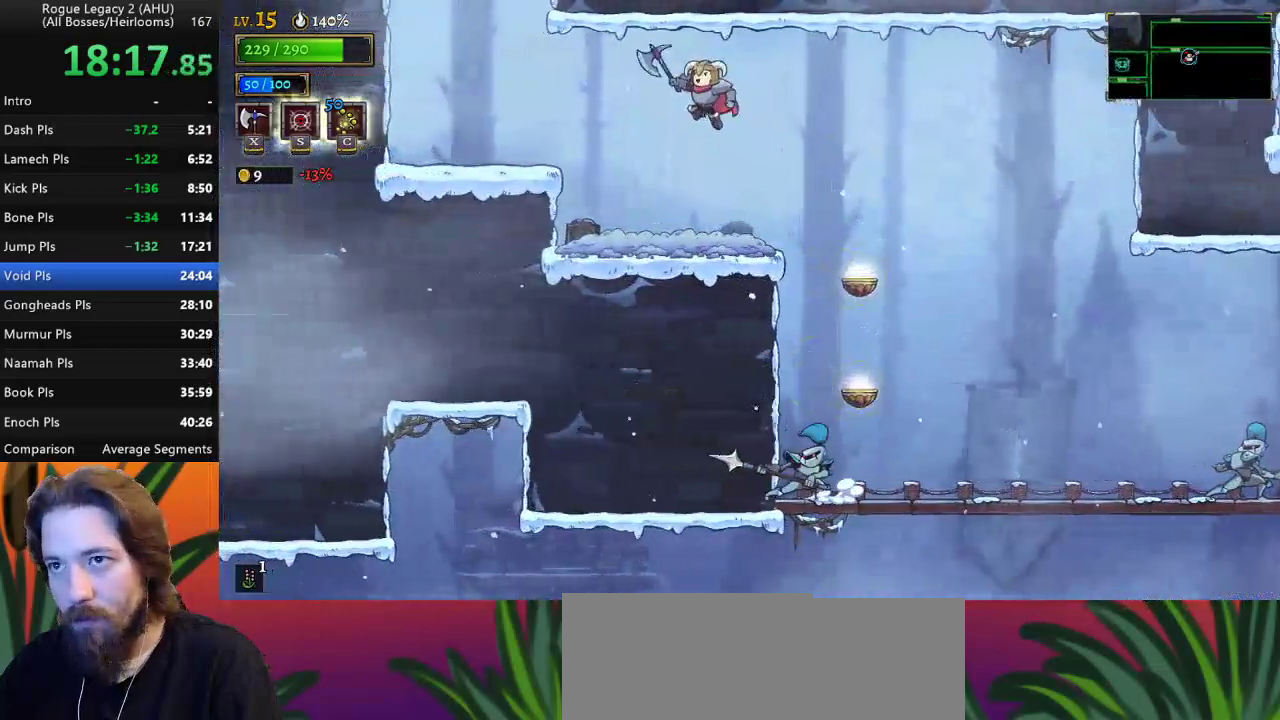
{"keys": ["z"], "events": [[33, "a", "down"], [183, "a", "up"], [367, "left", "up"], [417, "z", "down"]]}
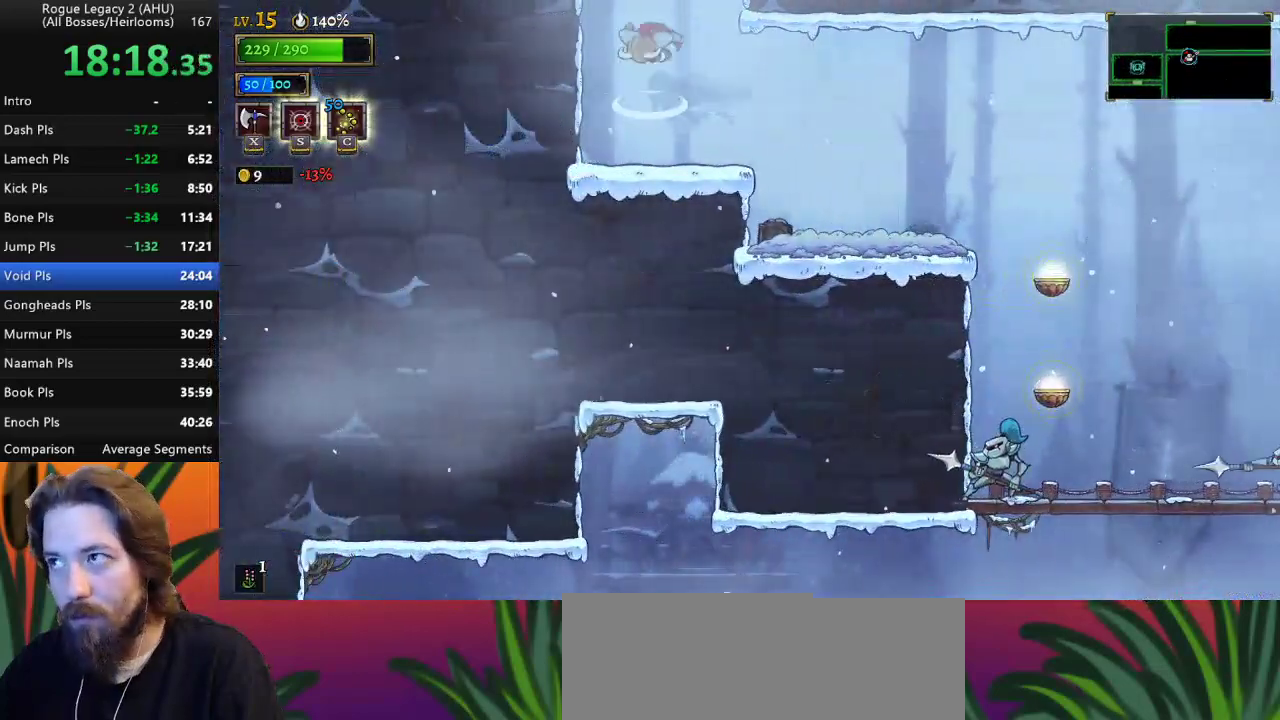
{"keys": [], "events": [[283, "z", "up"]]}
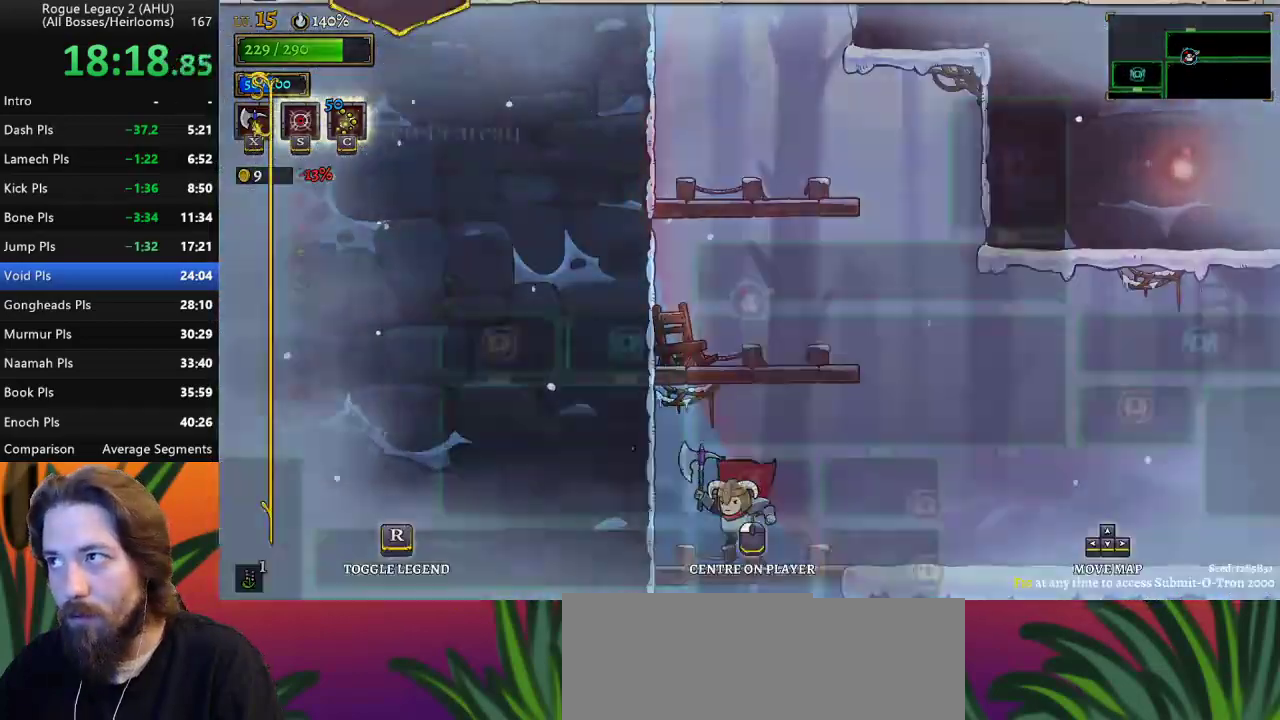
{"keys": [], "events": []}
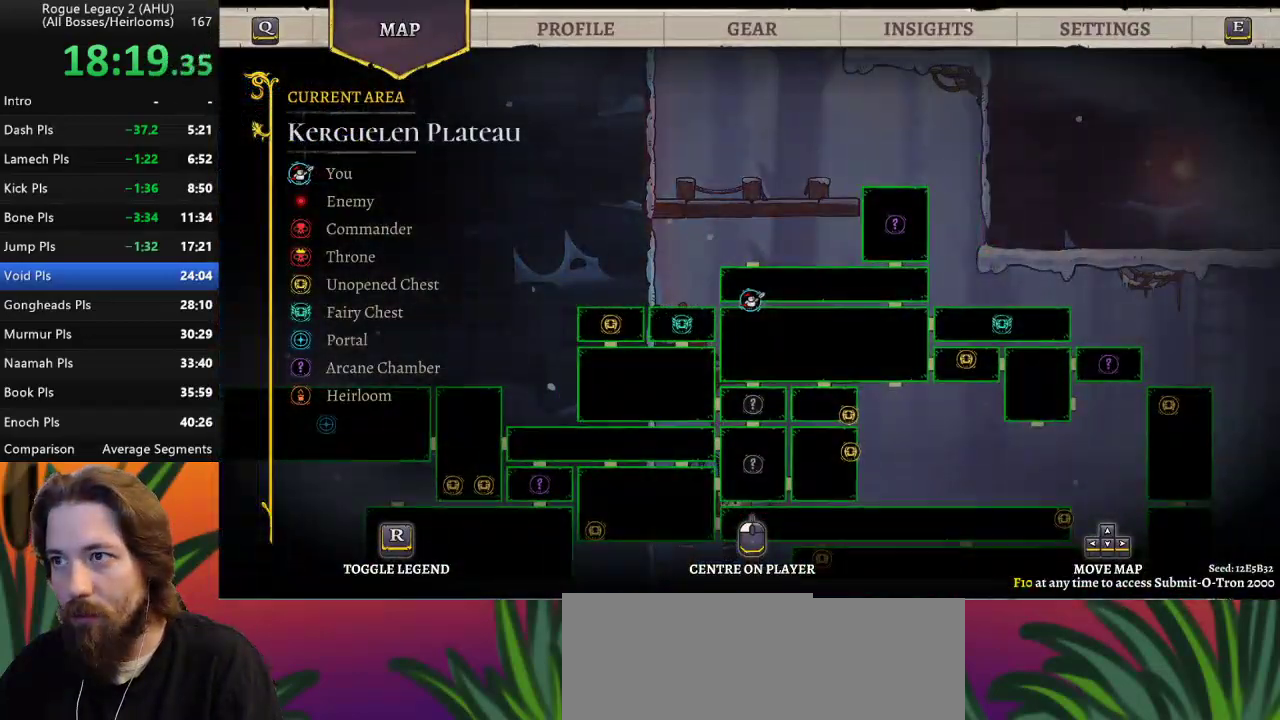
{"keys": ["z"], "events": [[283, "z", "down"]]}
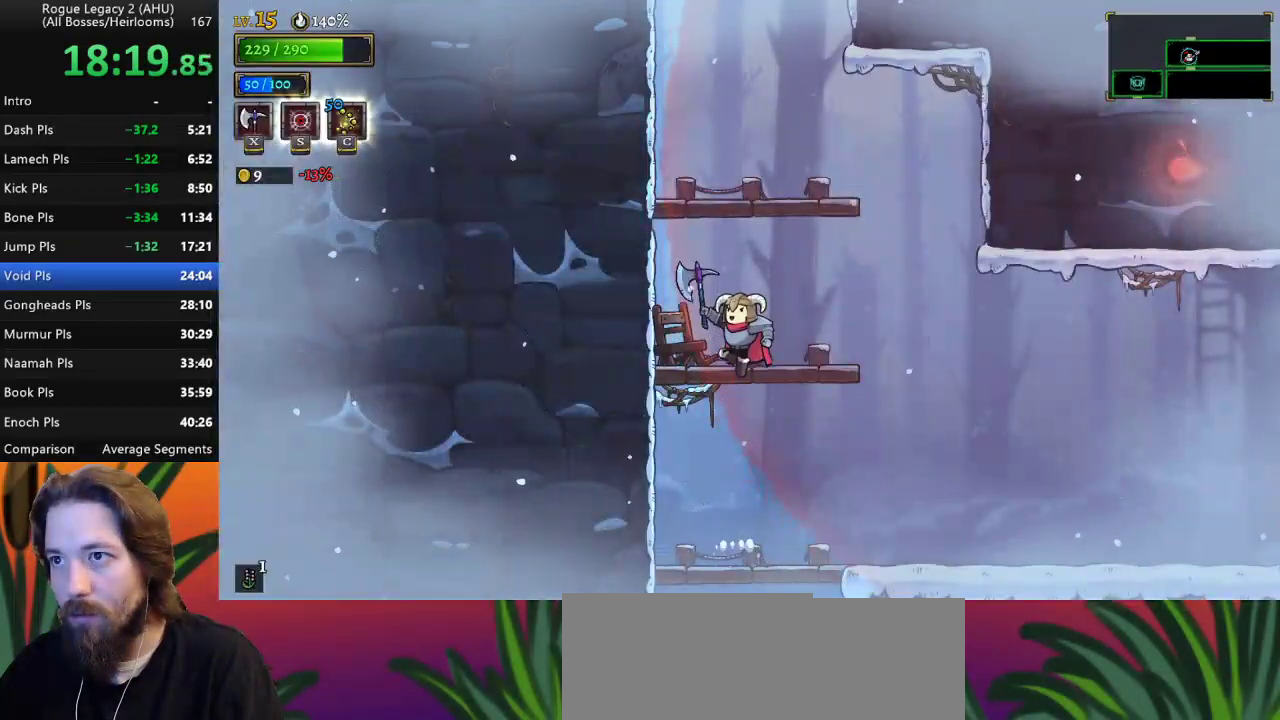
{"keys": [], "events": [[200, "z", "up"], [250, "z", "down"], [433, "z", "up"]]}
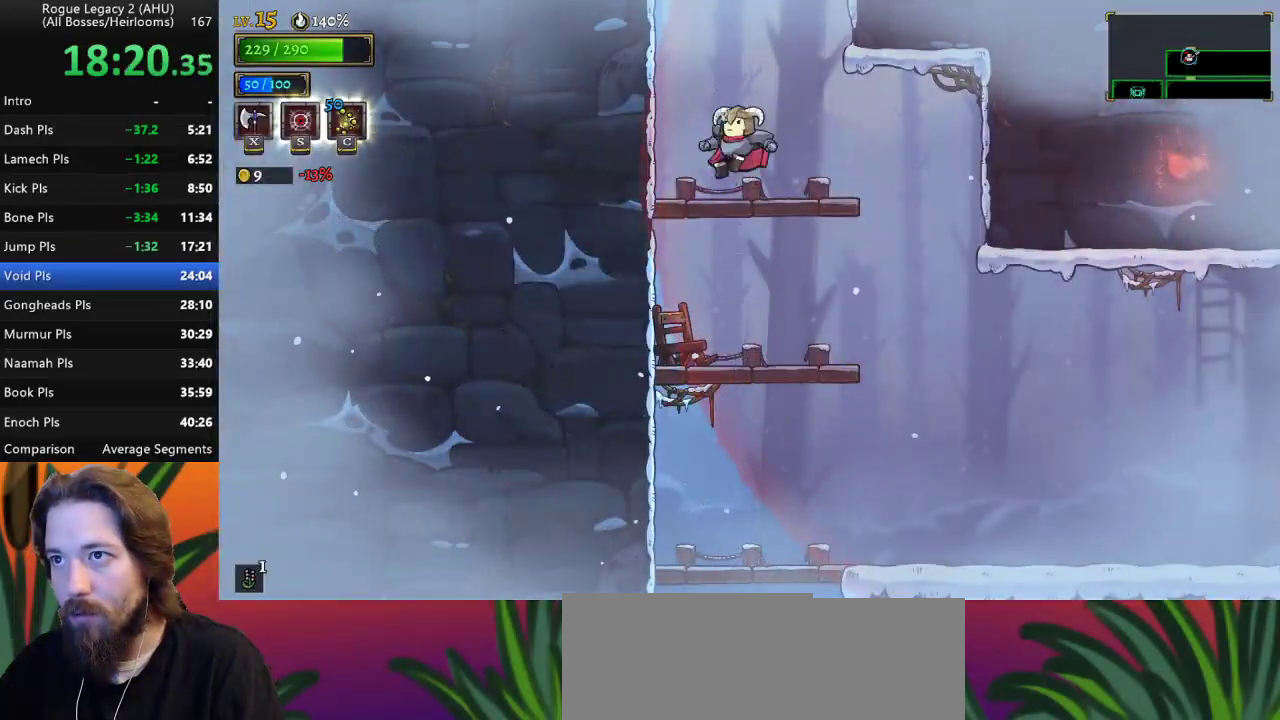
{"keys": [], "events": [[167, "z", "down"], [500, "z", "up"]]}
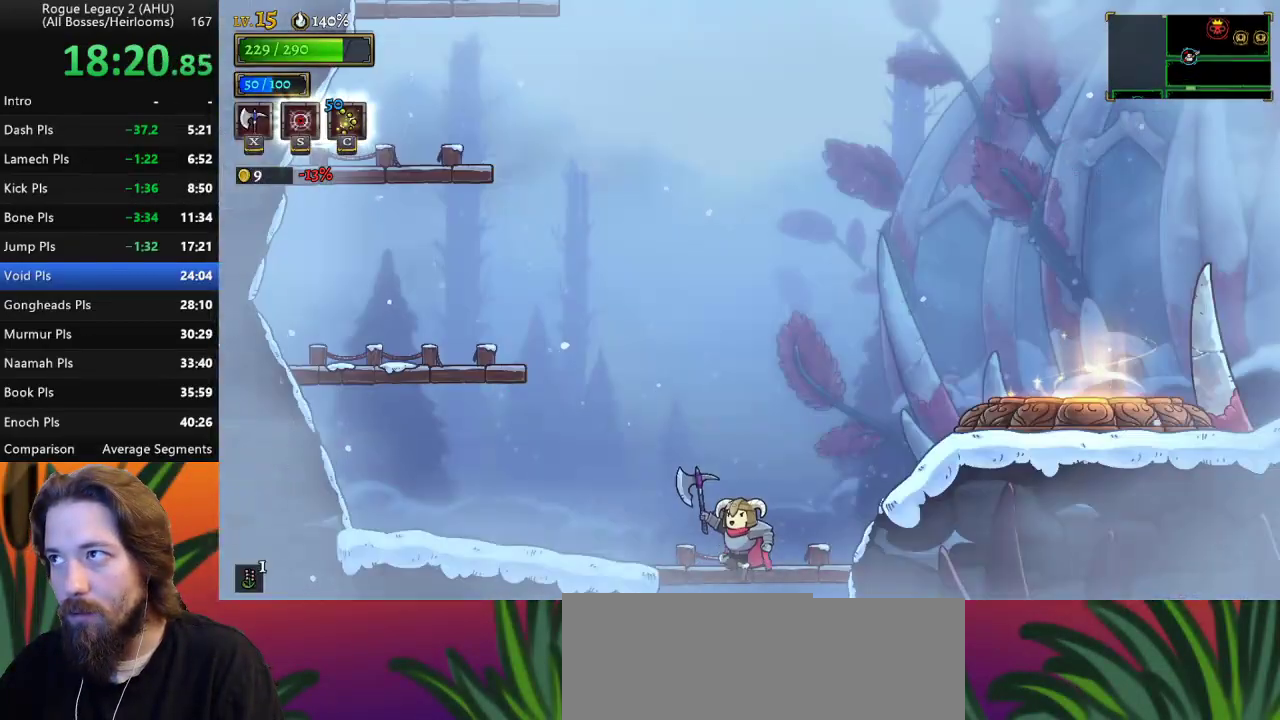
{"keys": [], "events": []}
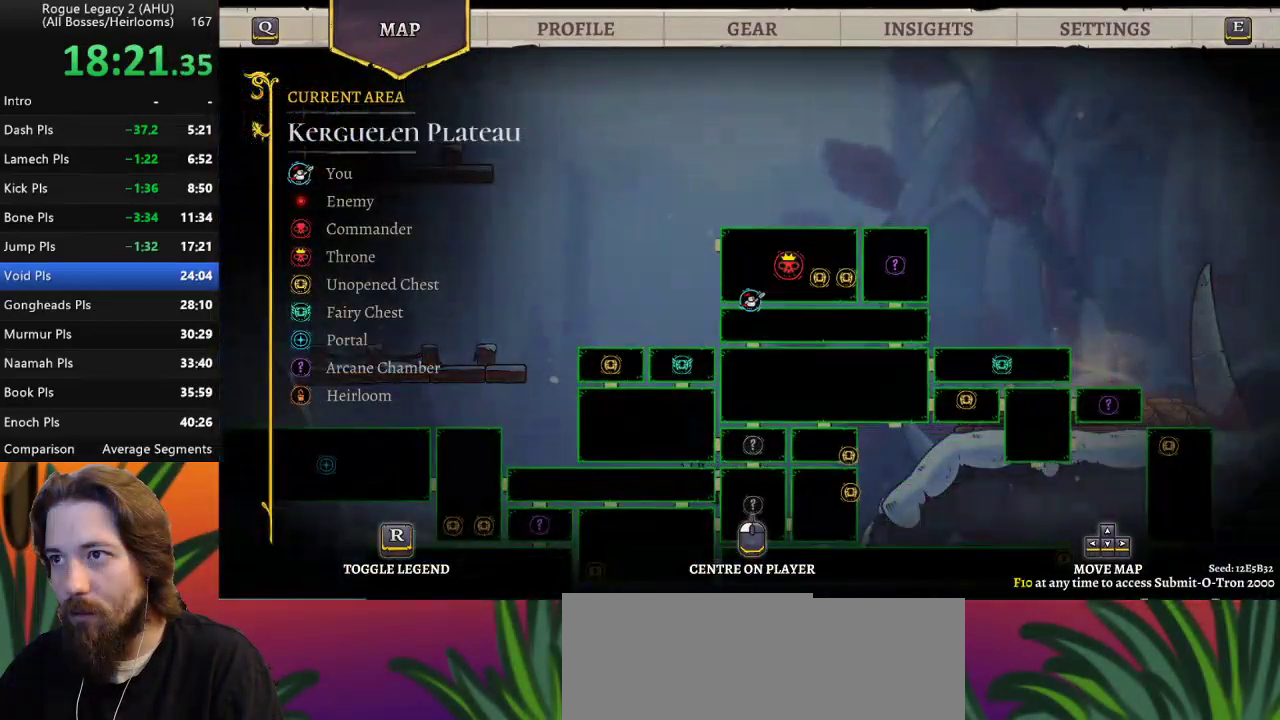
{"keys": ["down"], "events": [[433, "down", "down"]]}
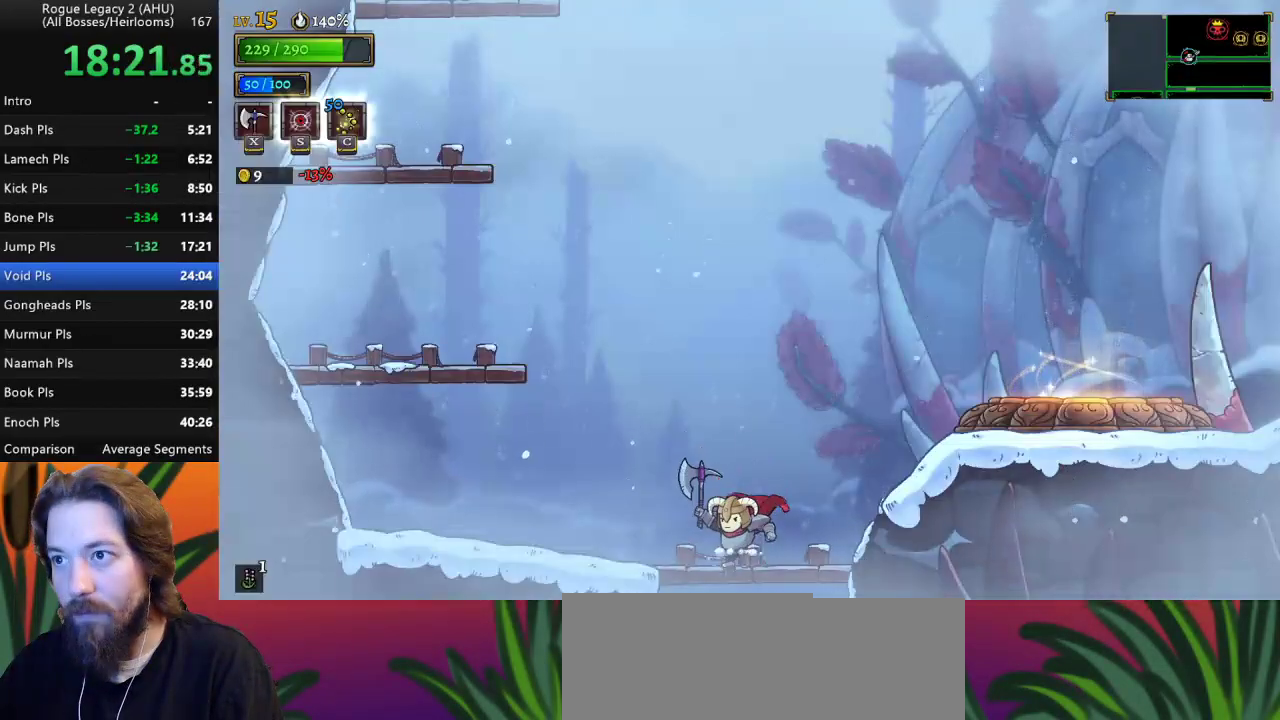
{"keys": ["right"], "events": [[67, "right", "down"], [117, "down", "up"]]}